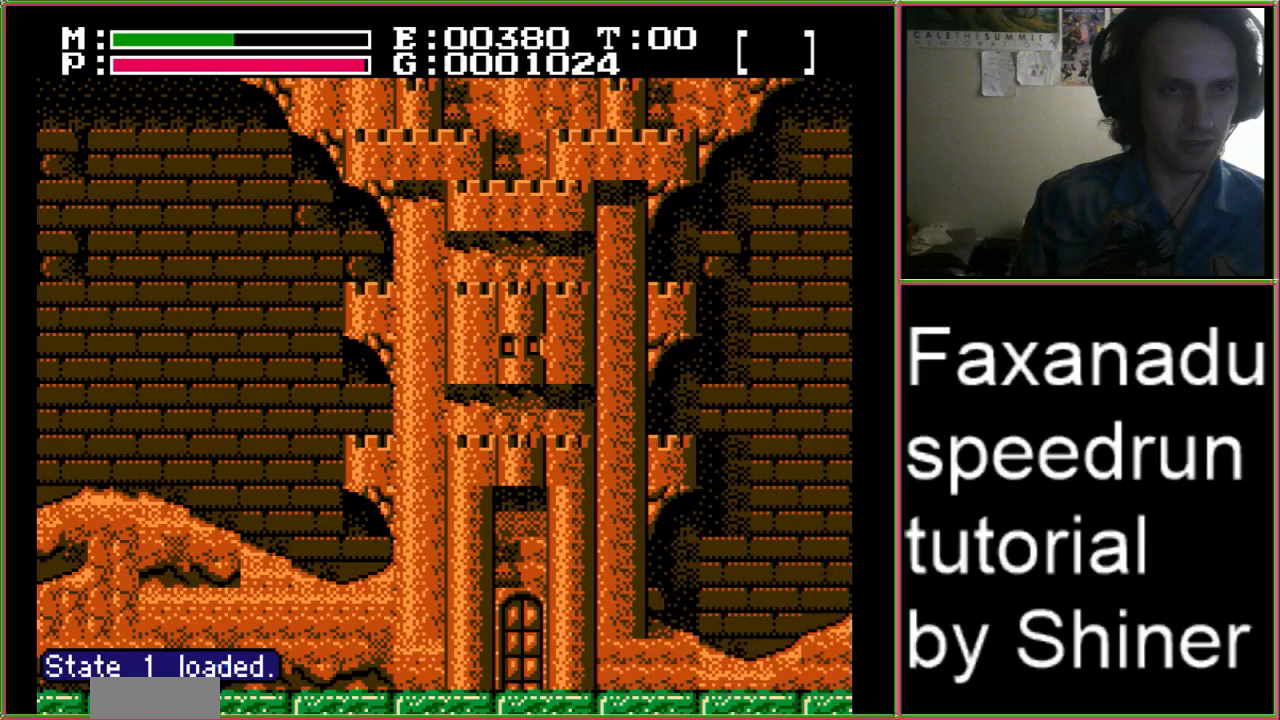
Gameplay with a controller (Nintendo layout); each line is a JSON object with the inputs held at the frame after it. "events" lists button and stick changes between this image and that frame as [ms after this image, input, new state], when the widget could be followed in between. Not read: L3 R3.
{"buttons": ["DPAD_RIGHT"], "events": [[167, "B", "down"], [200, "A", "up"], [267, "DPAD_UP", "down"], [367, "DPAD_UP", "up"], [400, "B", "up"]]}
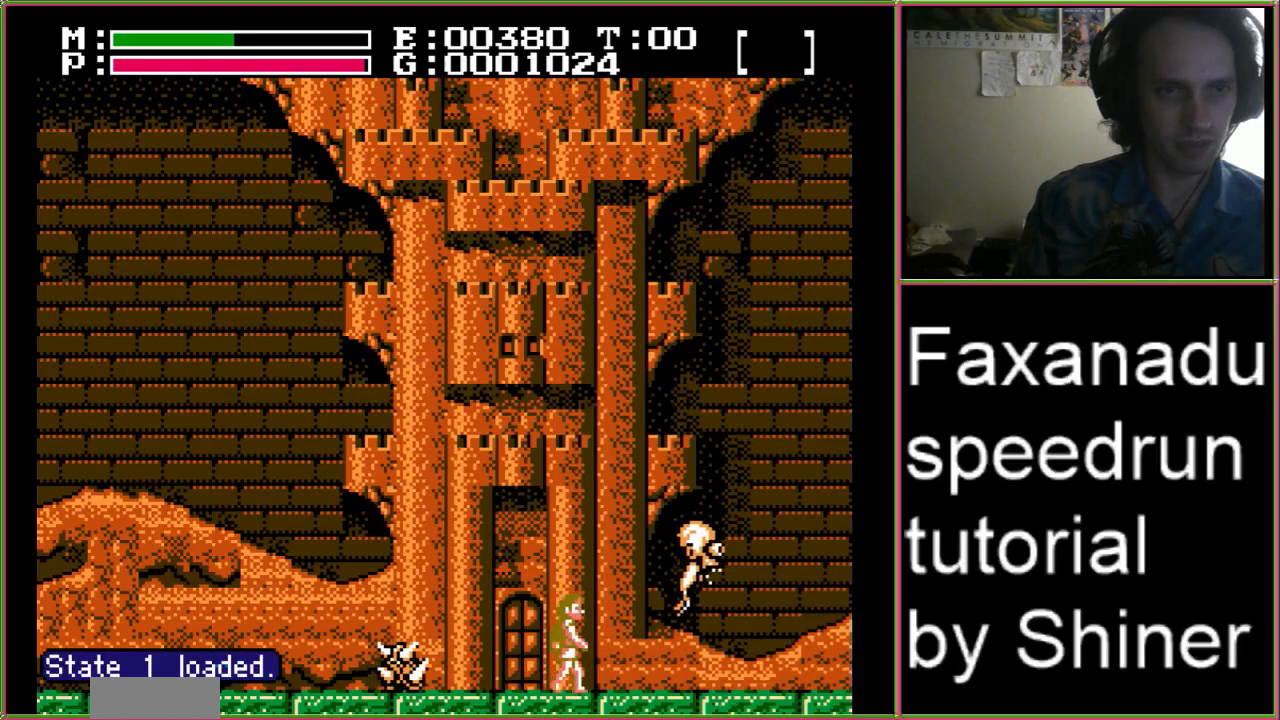
{"buttons": ["A", "B", "DPAD_UP", "DPAD_RIGHT"], "events": [[433, "A", "down"], [467, "DPAD_UP", "down"], [500, "B", "down"]]}
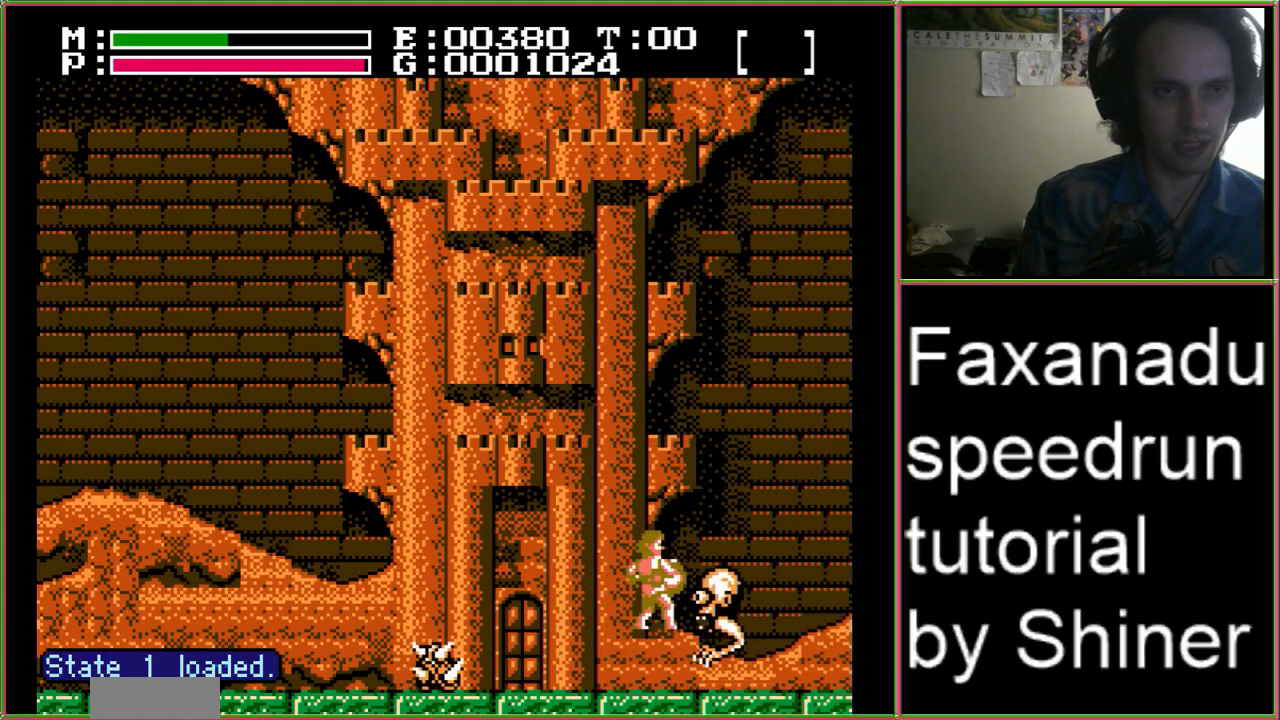
{"buttons": ["DPAD_RIGHT"], "events": [[100, "A", "up"], [133, "DPAD_UP", "up"], [233, "B", "up"]]}
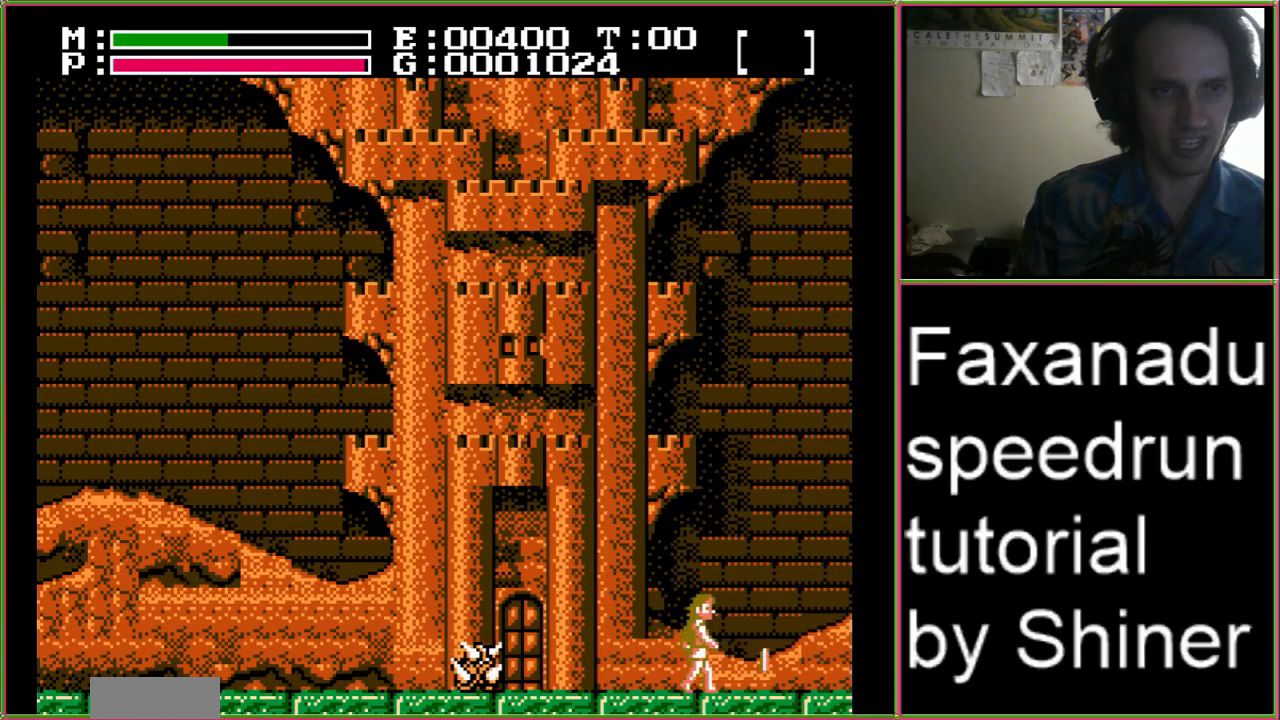
{"buttons": ["DPAD_RIGHT"], "events": []}
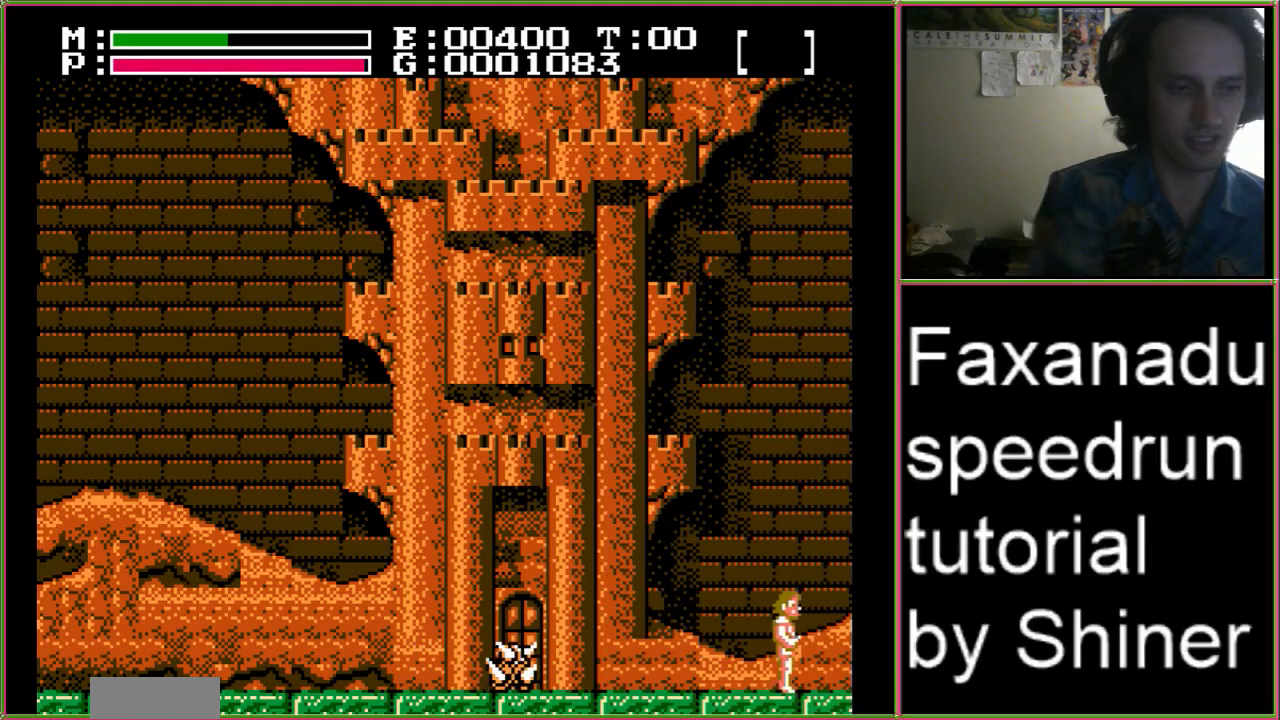
{"buttons": ["DPAD_LEFT"], "events": [[67, "DPAD_RIGHT", "up"], [133, "DPAD_LEFT", "down"]]}